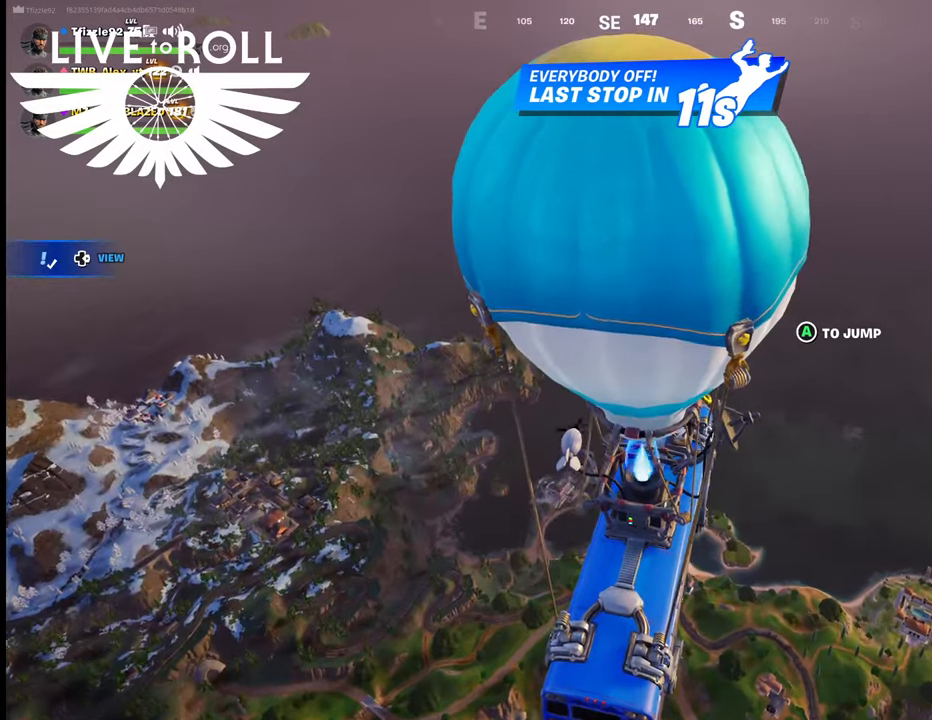
Gameplay with a controller (Xbox layout); each line is a JSON object with the inputs held at the frame after it. "events" lists button and stick changes between this image and that frame as [ms after this image, input, new state], when the widget could be followed in between.
{"buttons": [], "left_stick": "center", "right_stick": "down-right", "events": [[500, "right_stick", "down-right"]]}
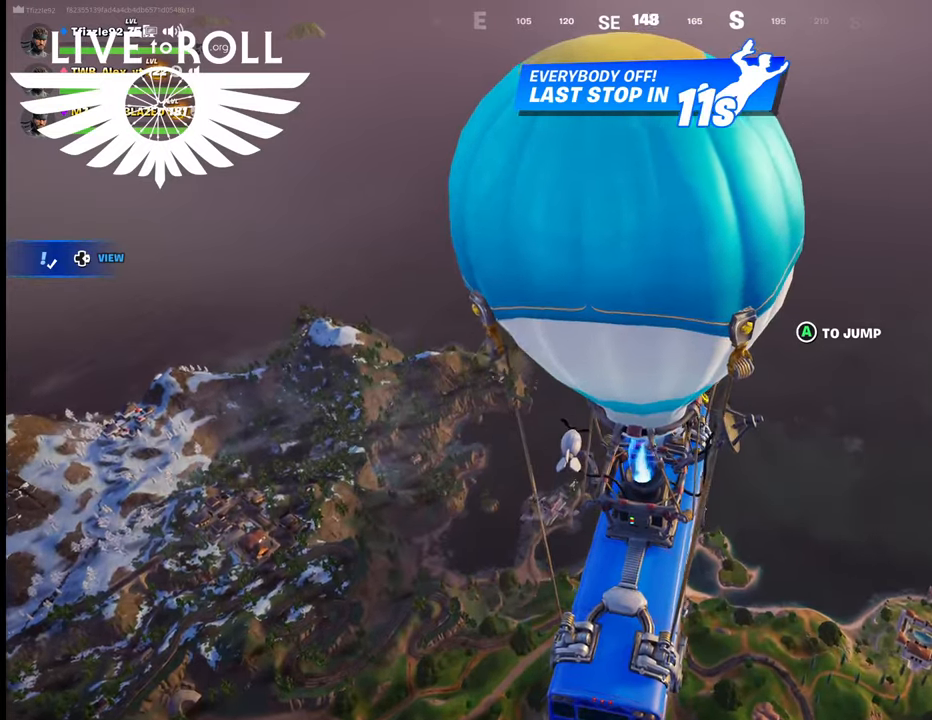
{"buttons": [], "left_stick": "center", "right_stick": "down-right", "events": []}
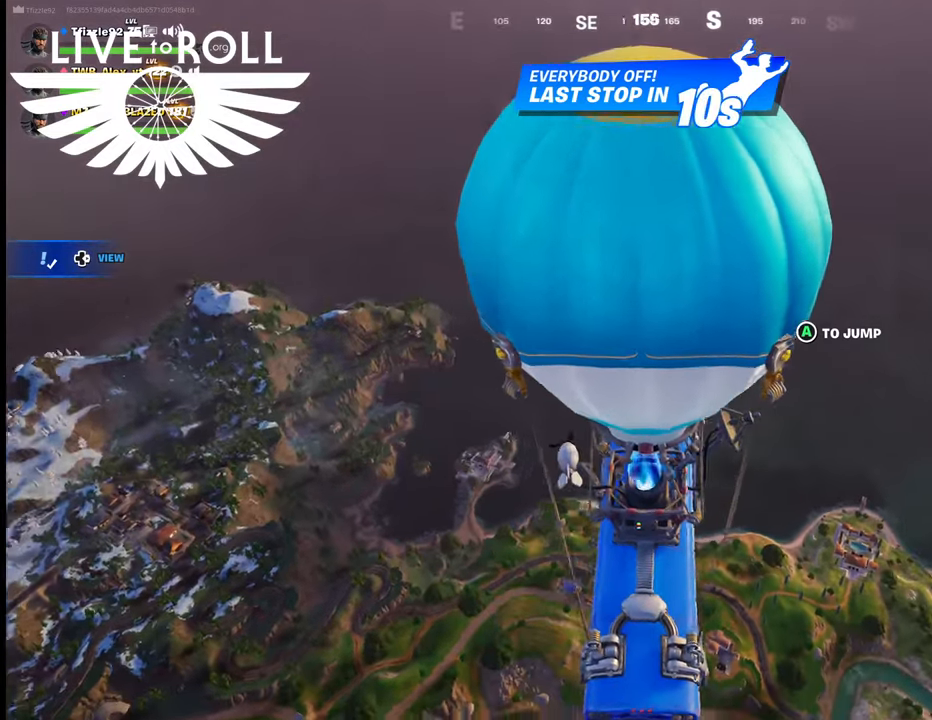
{"buttons": [], "left_stick": "center", "right_stick": "right", "events": [[134, "right_stick", "right"]]}
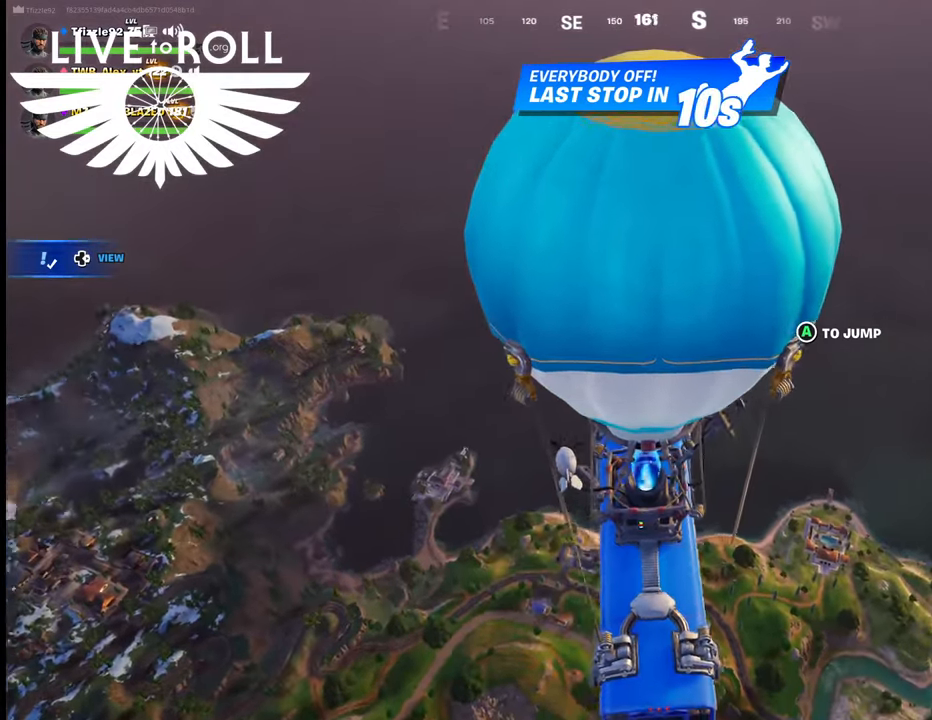
{"buttons": ["DPAD_DOWN"], "left_stick": "center", "right_stick": "right", "events": [[467, "DPAD_DOWN", "down"]]}
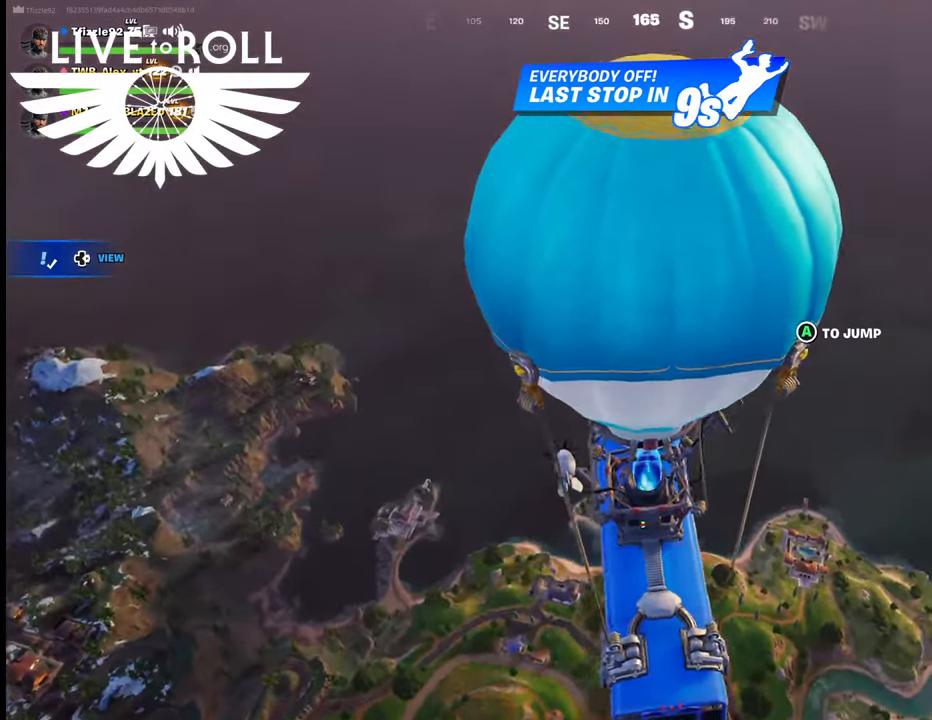
{"buttons": [], "left_stick": "center", "right_stick": "right", "events": [[200, "DPAD_DOWN", "up"]]}
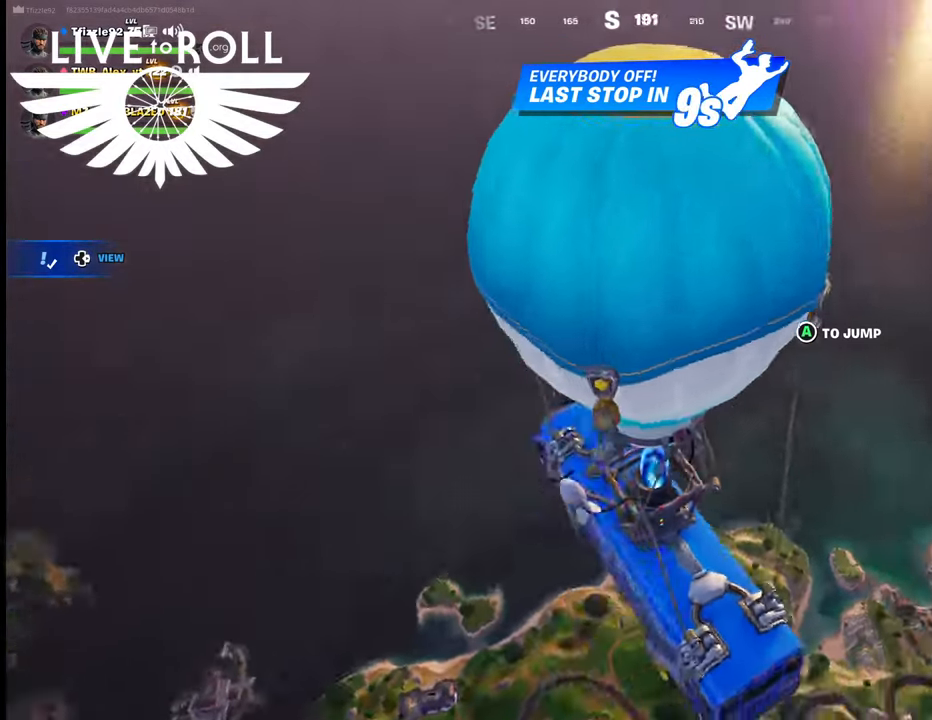
{"buttons": [], "left_stick": "center", "right_stick": "right", "events": []}
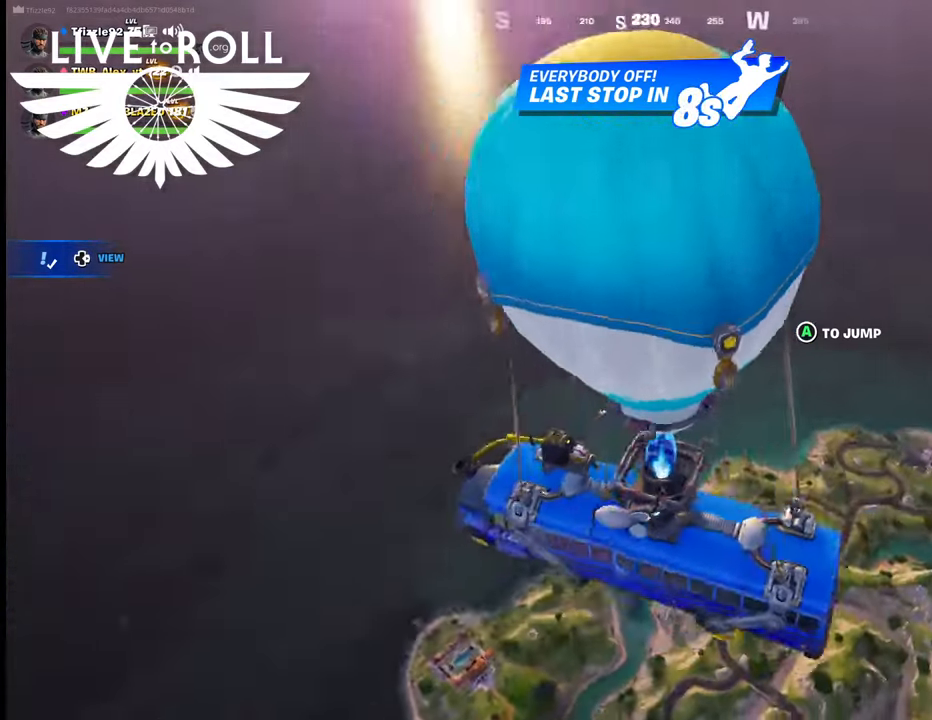
{"buttons": [], "left_stick": "center", "right_stick": "right", "events": []}
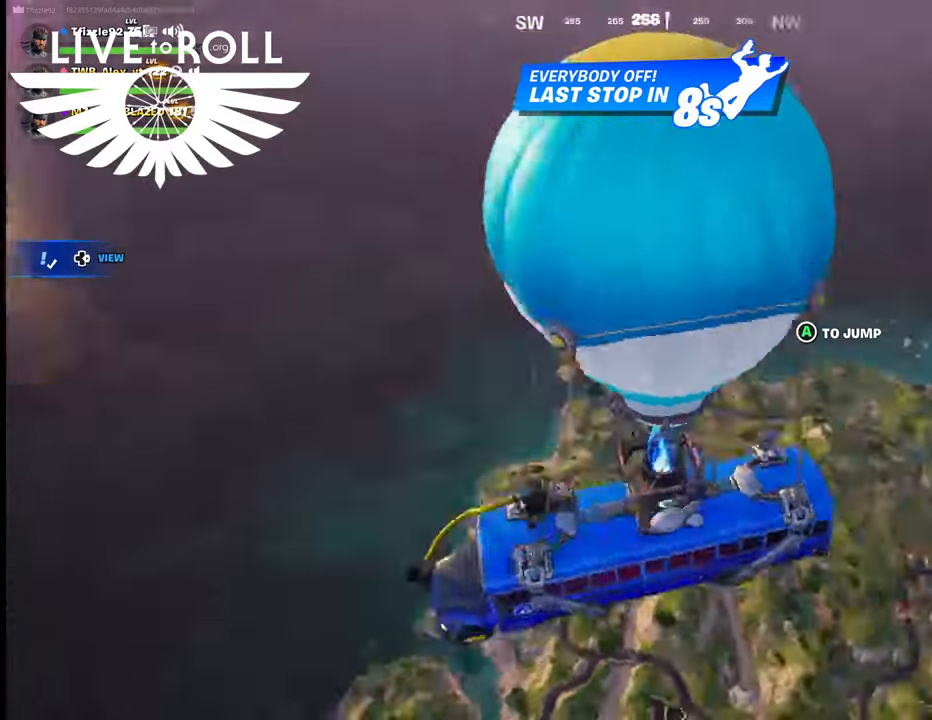
{"buttons": [], "left_stick": "center", "right_stick": "right", "events": []}
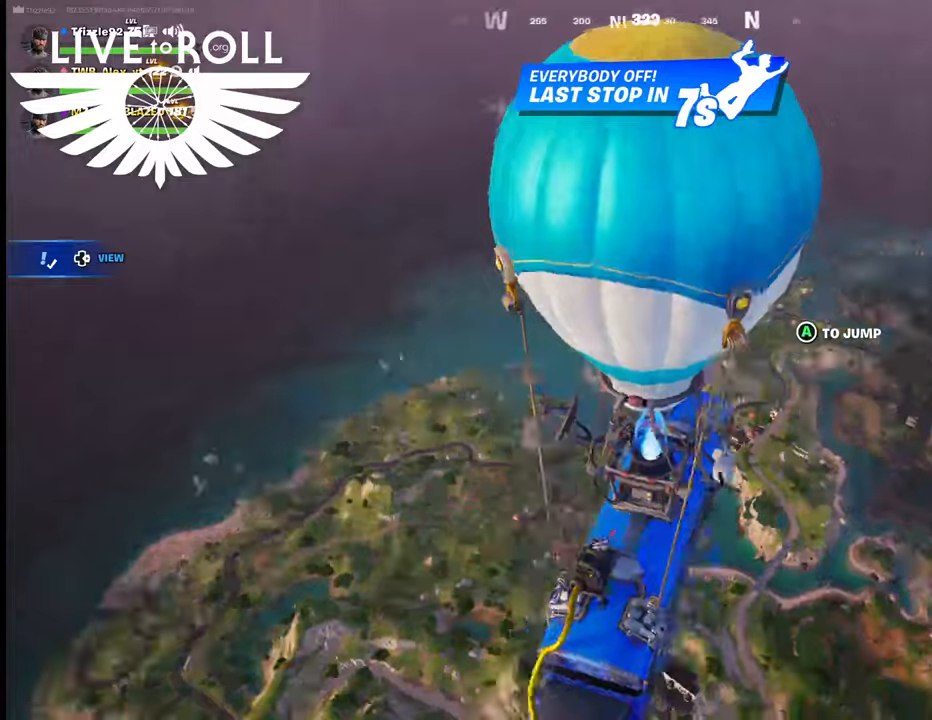
{"buttons": [], "left_stick": "center", "right_stick": "up", "events": [[234, "right_stick", "up-right"], [500, "right_stick", "up"]]}
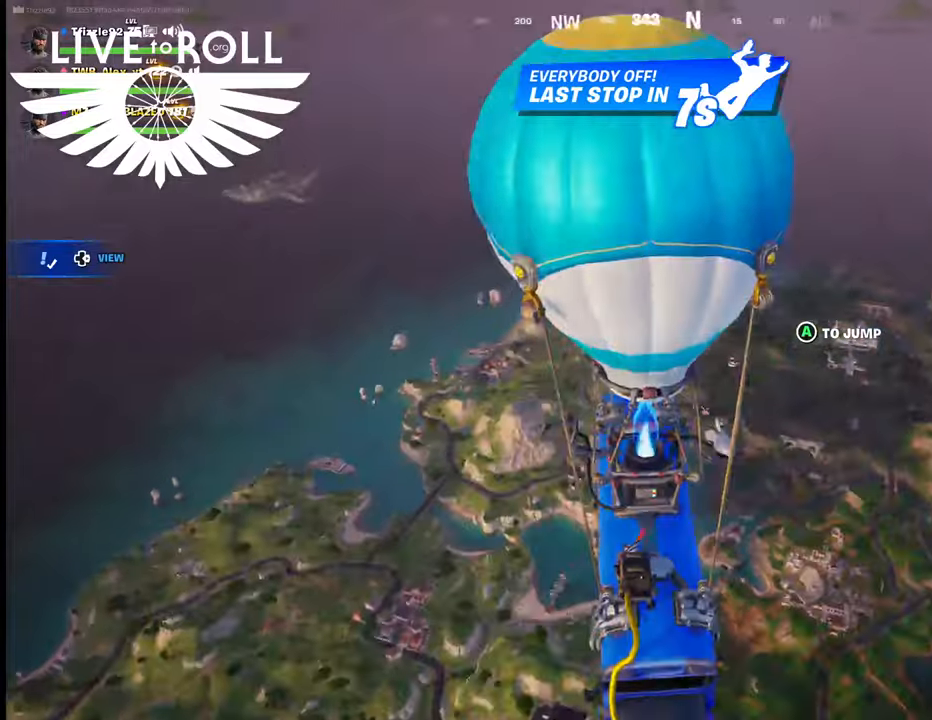
{"buttons": [], "left_stick": "up", "right_stick": "center", "events": [[300, "right_stick", "center"], [367, "left_stick", "up"]]}
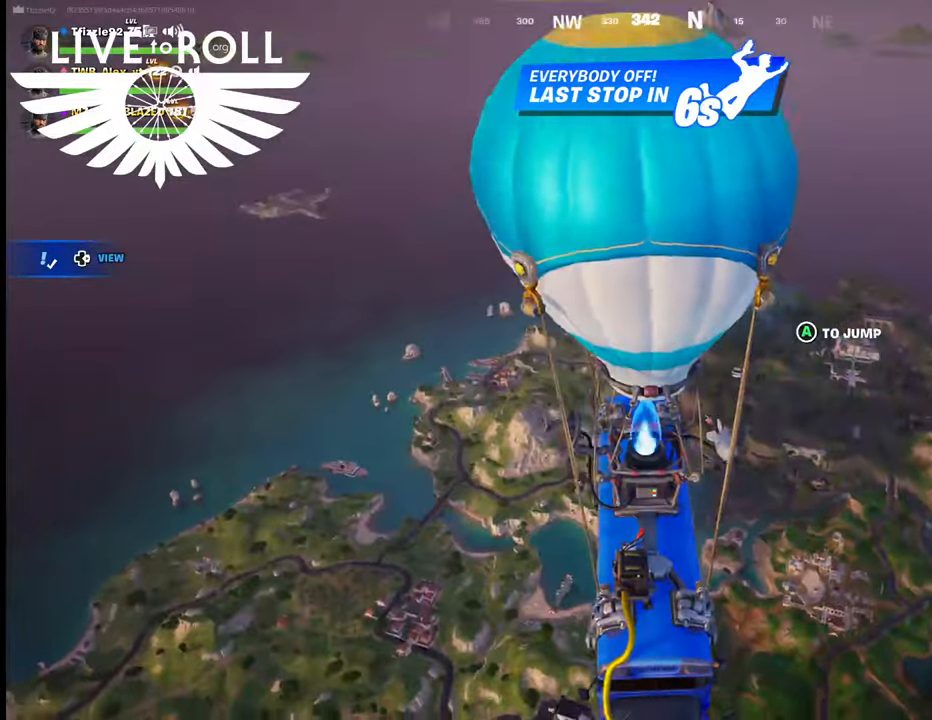
{"buttons": [], "left_stick": "up", "right_stick": "center", "events": []}
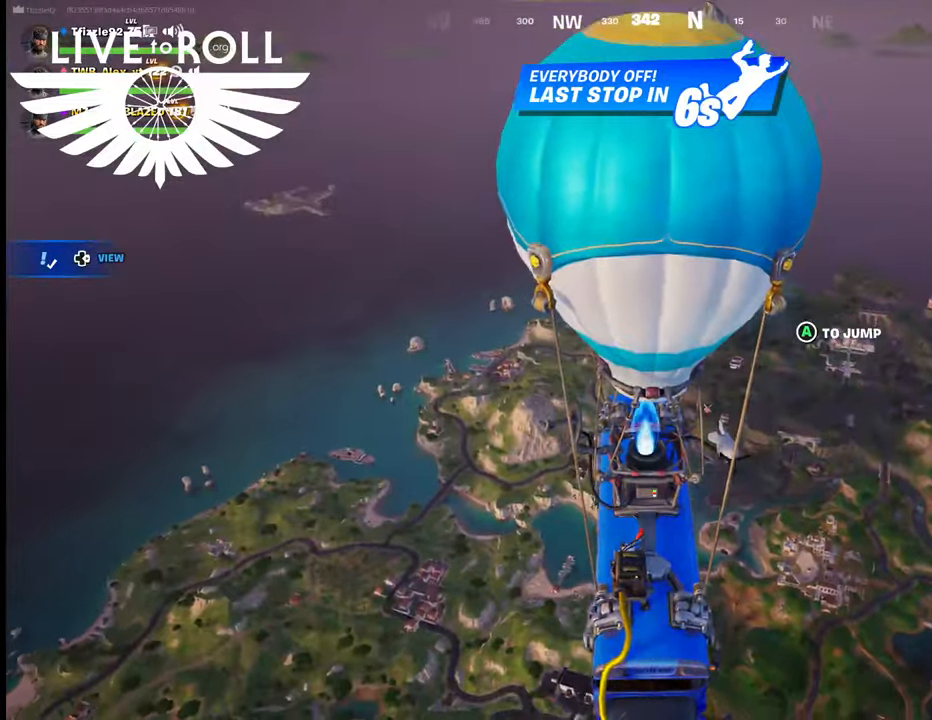
{"buttons": [], "left_stick": "up", "right_stick": "center", "events": [[200, "A", "down"], [300, "A", "up"]]}
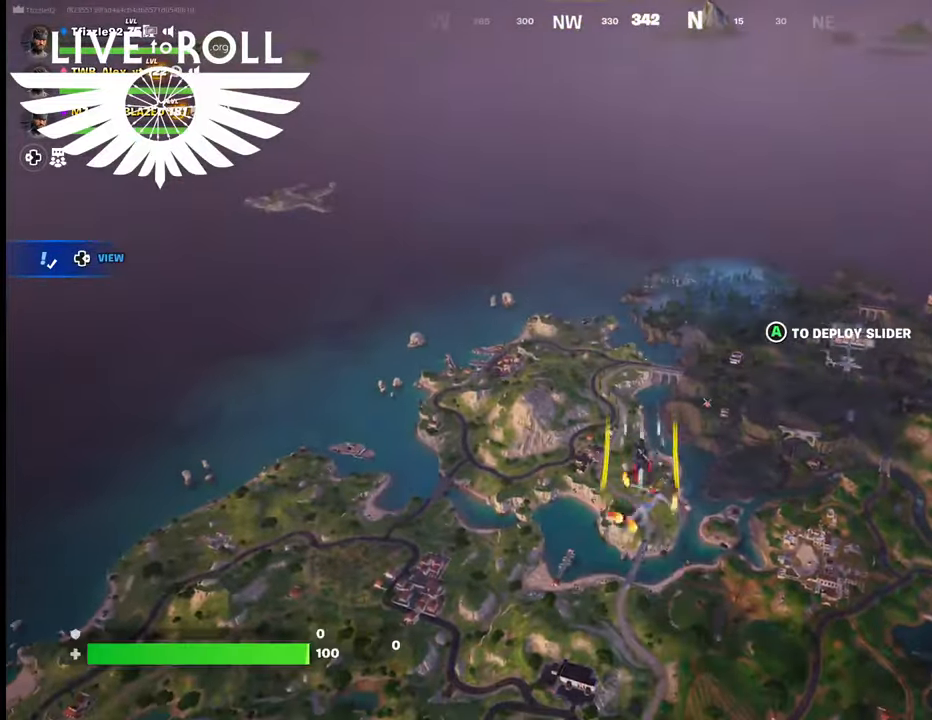
{"buttons": [], "left_stick": "up", "right_stick": "down-left", "events": [[200, "right_stick", "down"], [400, "right_stick", "down-left"]]}
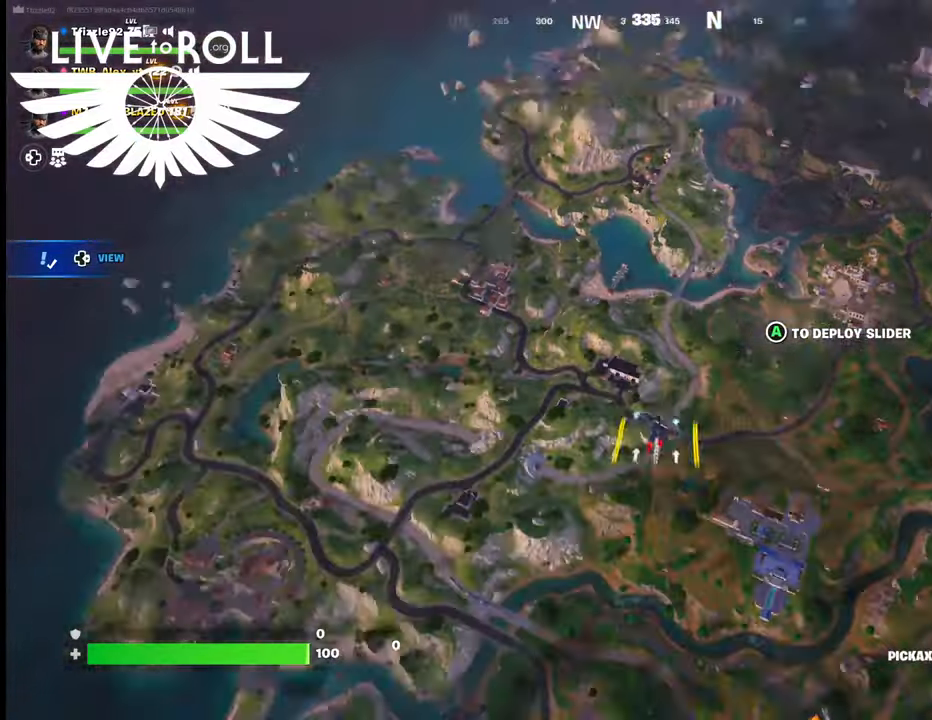
{"buttons": [], "left_stick": "up", "right_stick": "center", "events": [[267, "right_stick", "center"]]}
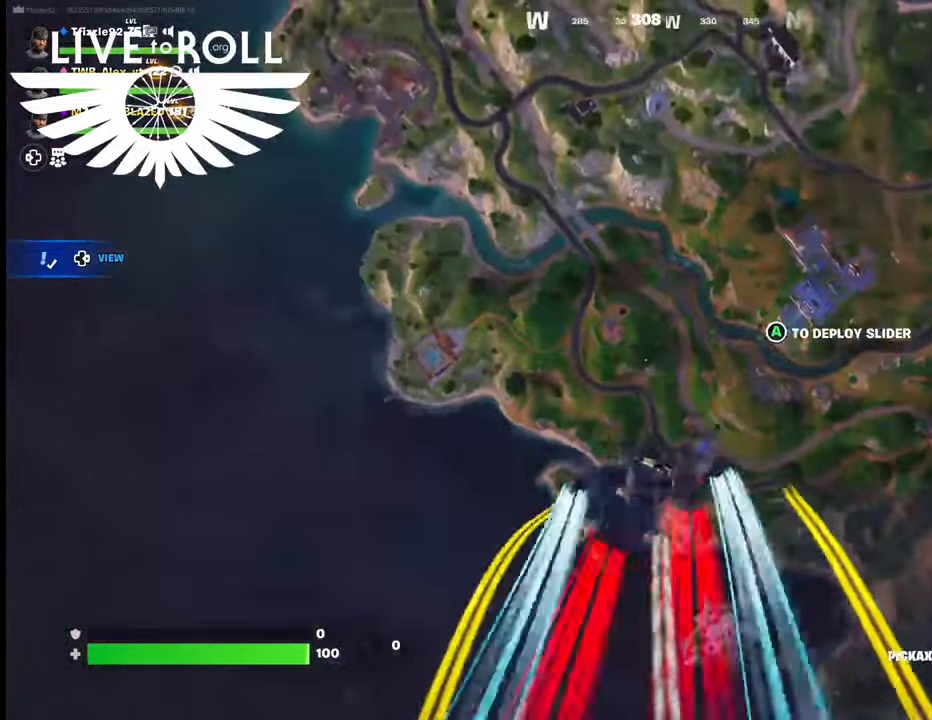
{"buttons": [], "left_stick": "up", "right_stick": "up-left", "events": [[100, "right_stick", "left"], [200, "right_stick", "up-left"]]}
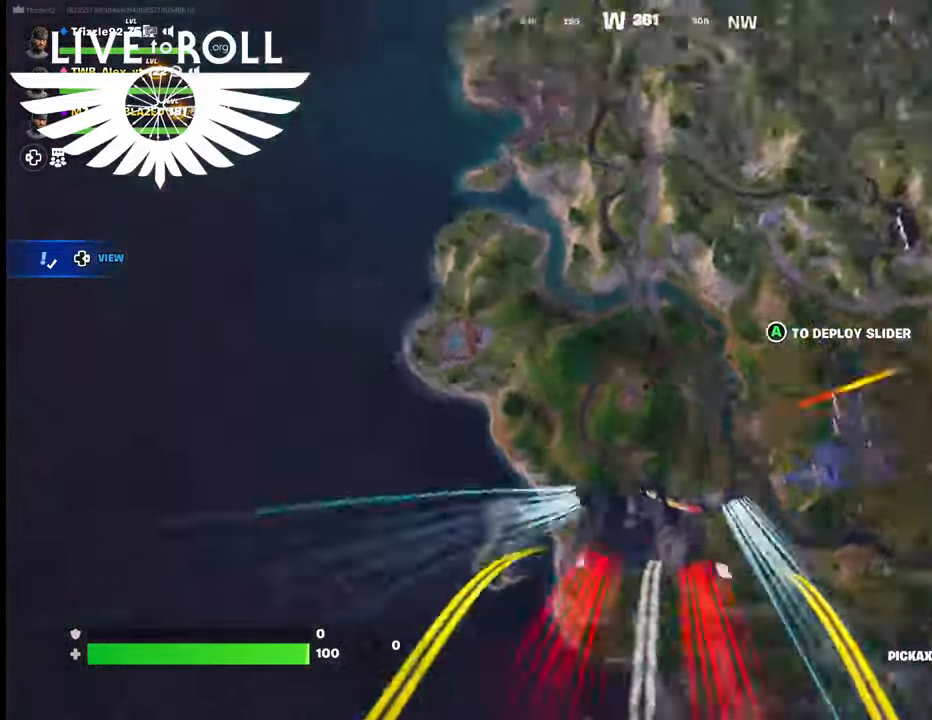
{"buttons": [], "left_stick": "up", "right_stick": "up-left", "events": []}
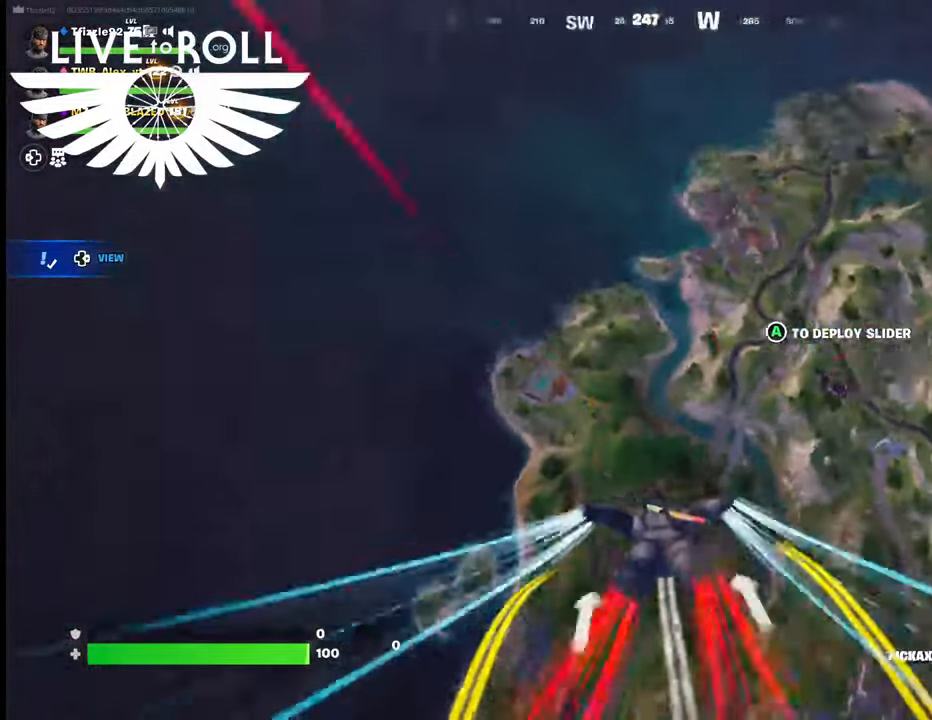
{"buttons": [], "left_stick": "up", "right_stick": "up-left", "events": []}
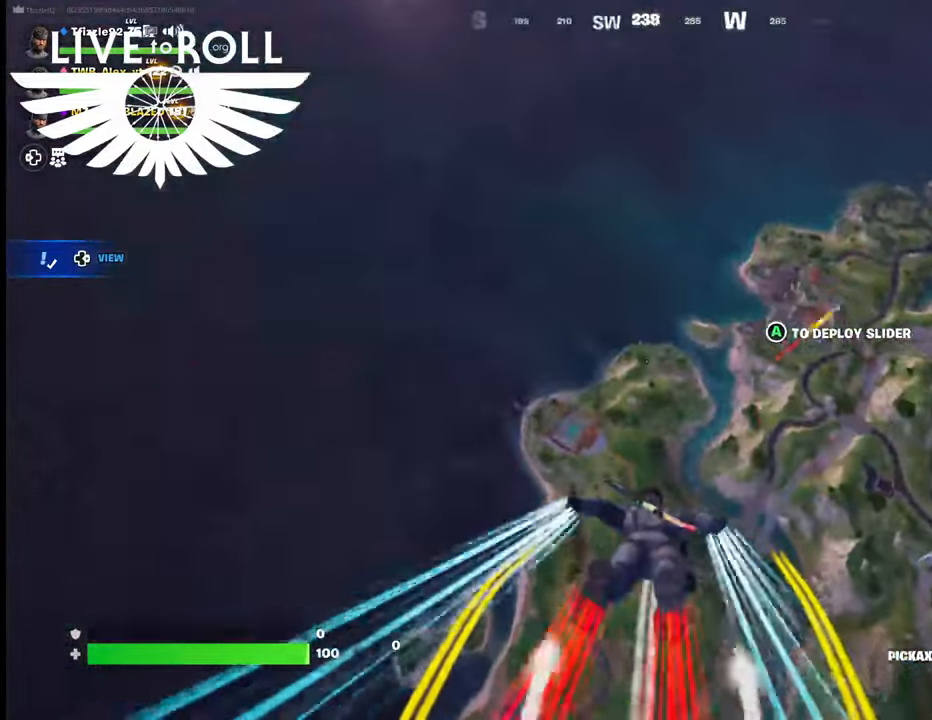
{"buttons": [], "left_stick": "up", "right_stick": "up-left", "events": []}
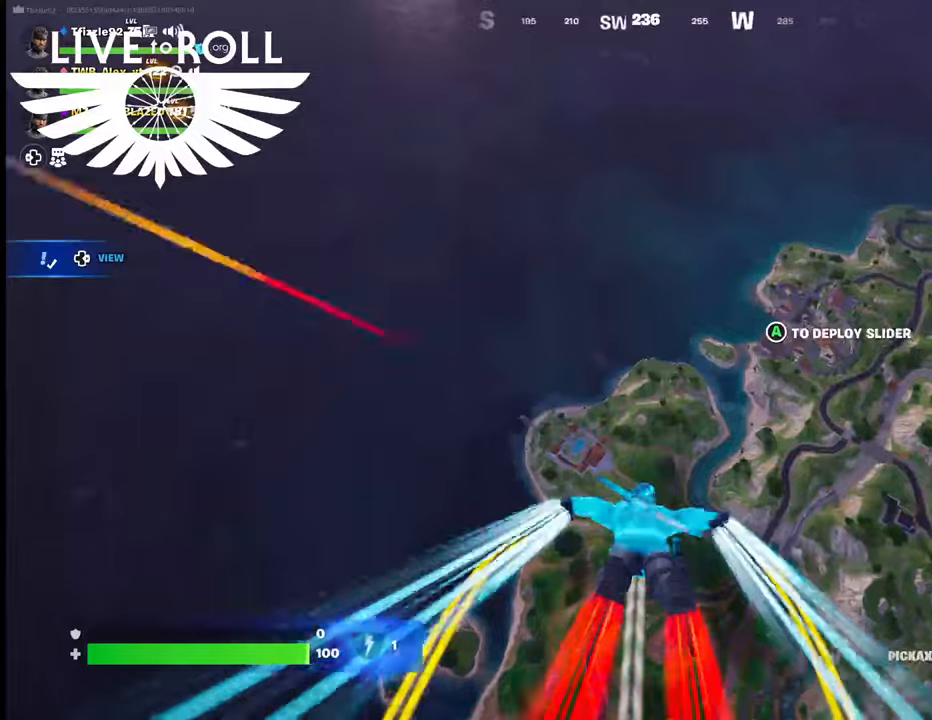
{"buttons": [], "left_stick": "up", "right_stick": "up-left", "events": []}